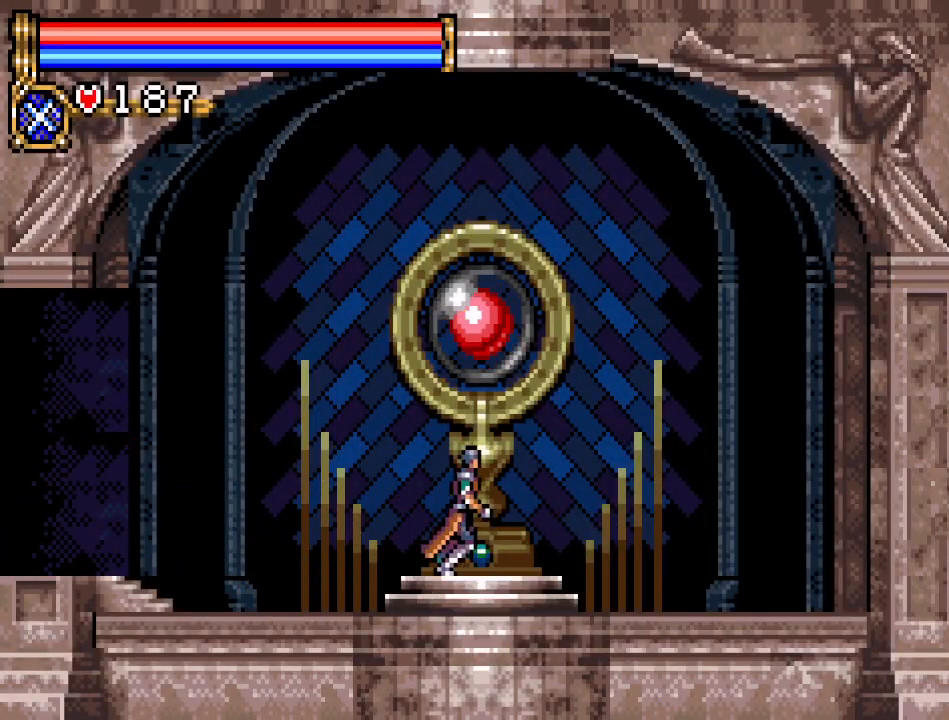
Gameplay with a controller (Nintendo layout); each line is a JSON object with the inputs held at the frame after it. "events" lists button and stick changes between this image and that frame as [ms after this image, input, new state], when the widget could be followed in between. Not read: L3 R3.
{"buttons": [], "events": [[50, "DPAD_RIGHT", "up"], [117, "DPAD_UP", "down"], [217, "DPAD_UP", "up"], [267, "A", "down"], [401, "A", "up"]]}
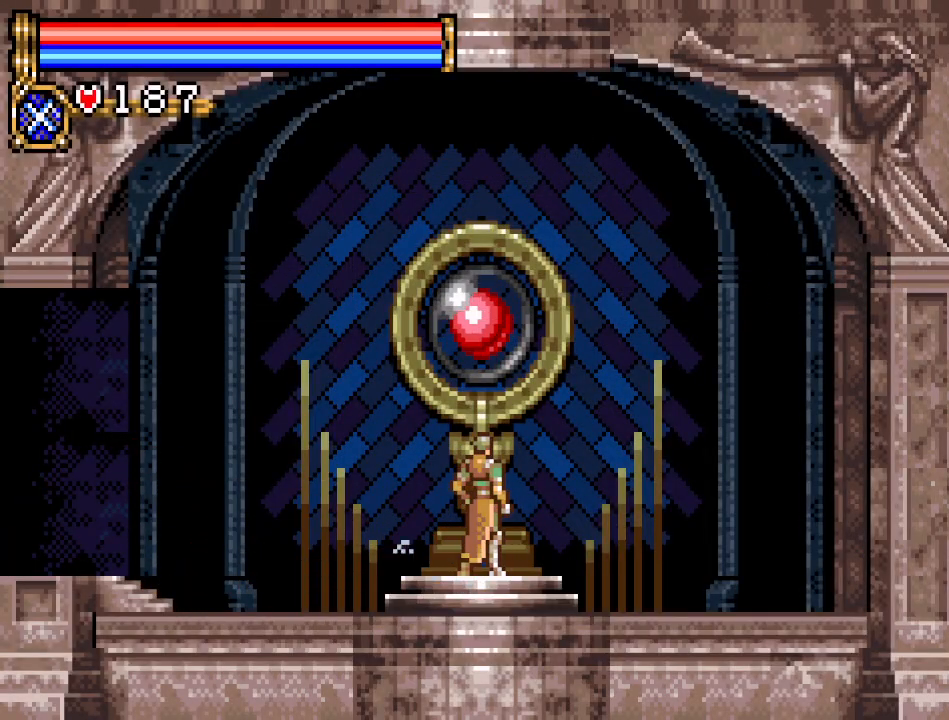
{"buttons": [], "events": []}
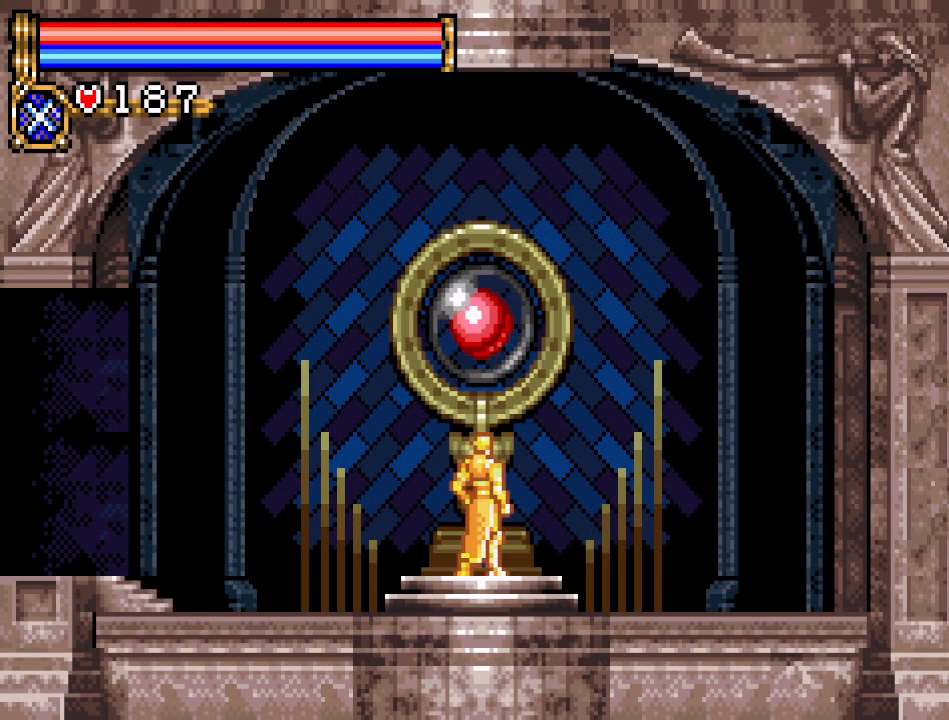
{"buttons": [], "events": []}
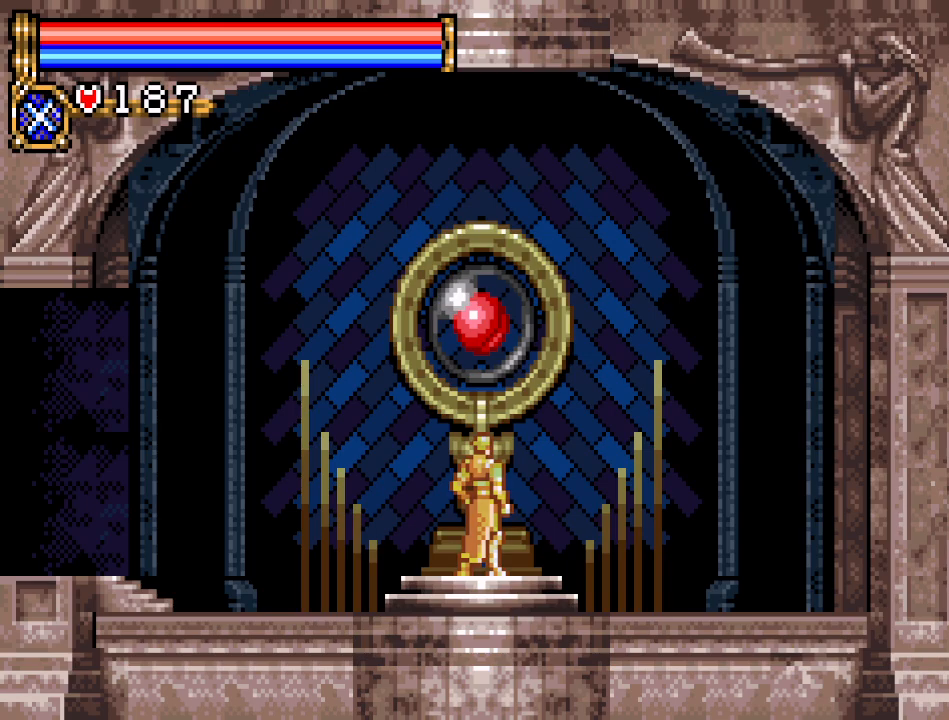
{"buttons": [], "events": []}
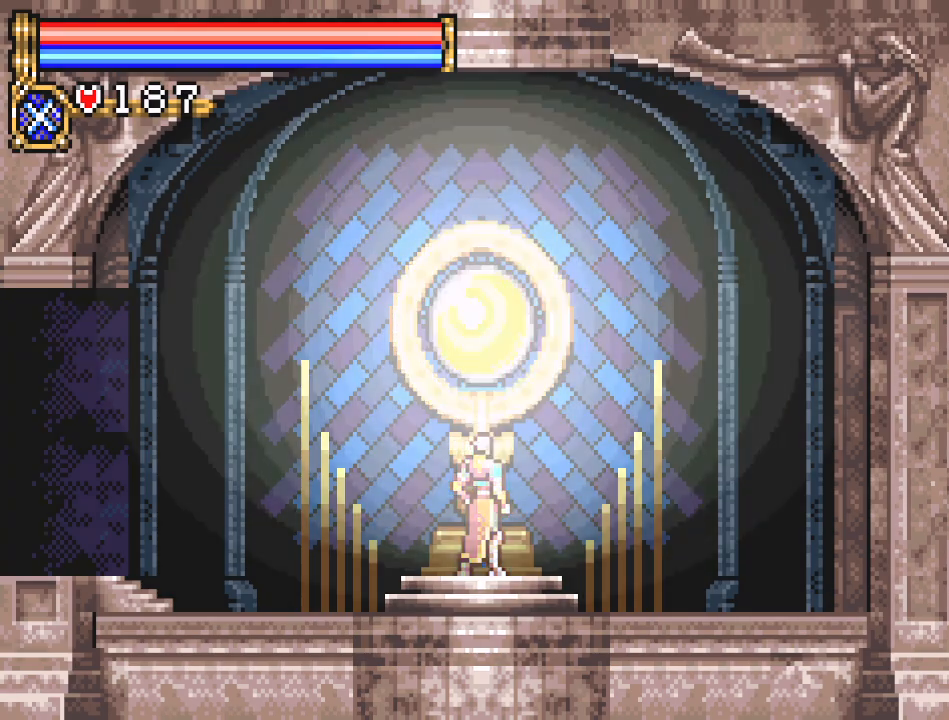
{"buttons": [], "events": [[16, "DPAD_UP", "down"], [183, "DPAD_UP", "up"]]}
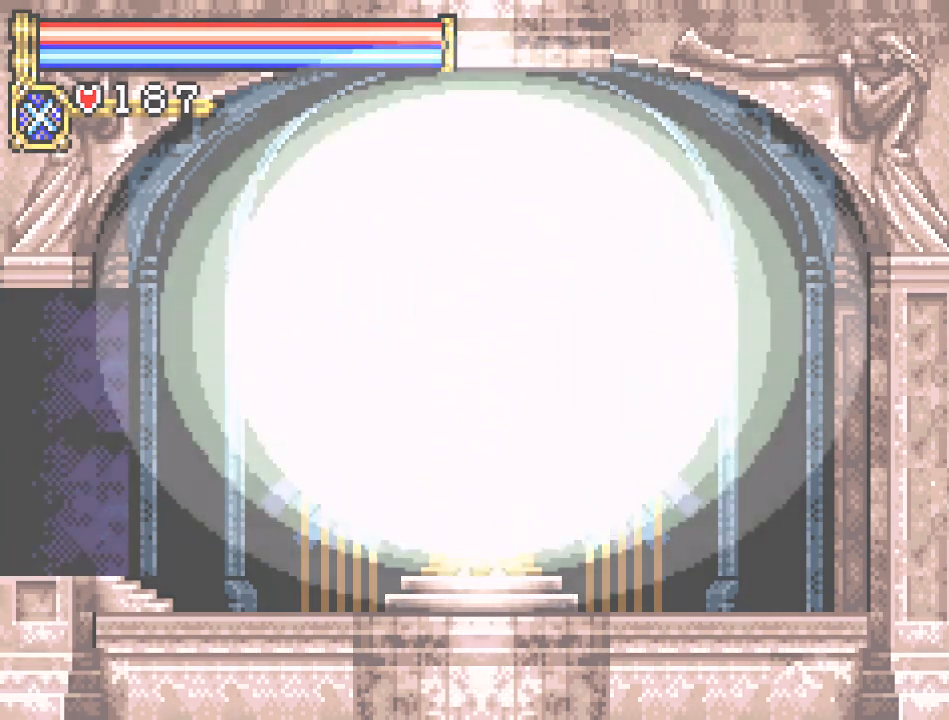
{"buttons": [], "events": []}
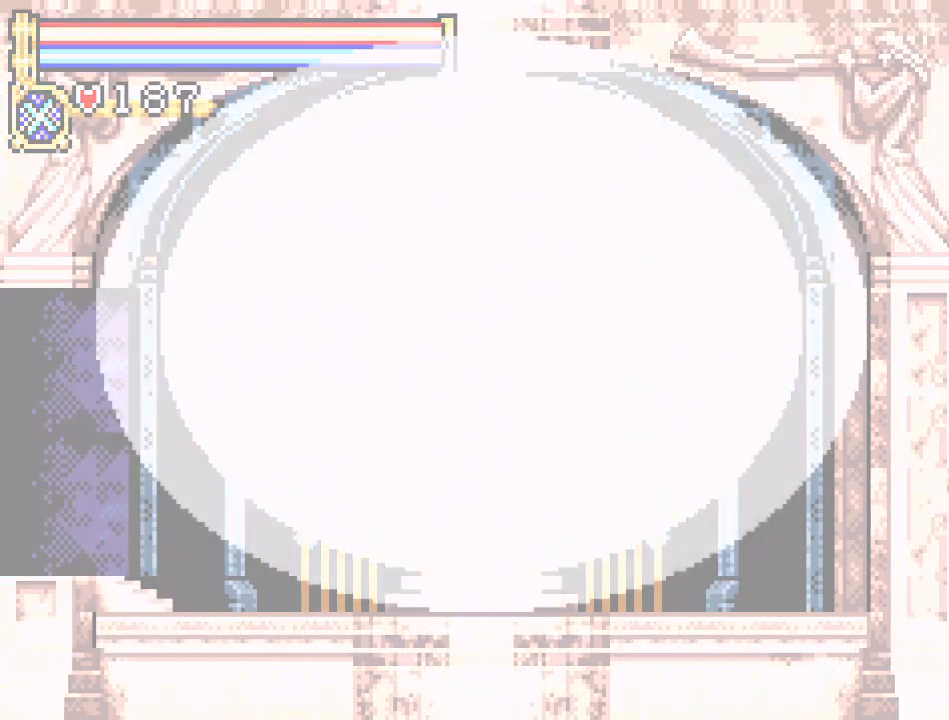
{"buttons": [], "events": []}
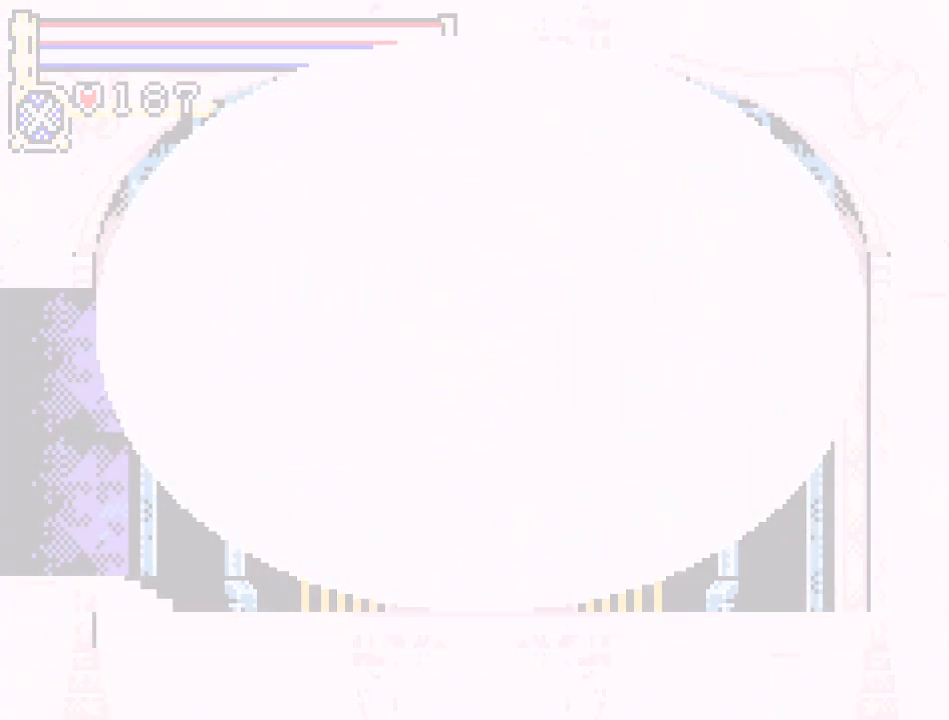
{"buttons": ["DPAD_LEFT"], "events": [[234, "DPAD_LEFT", "down"]]}
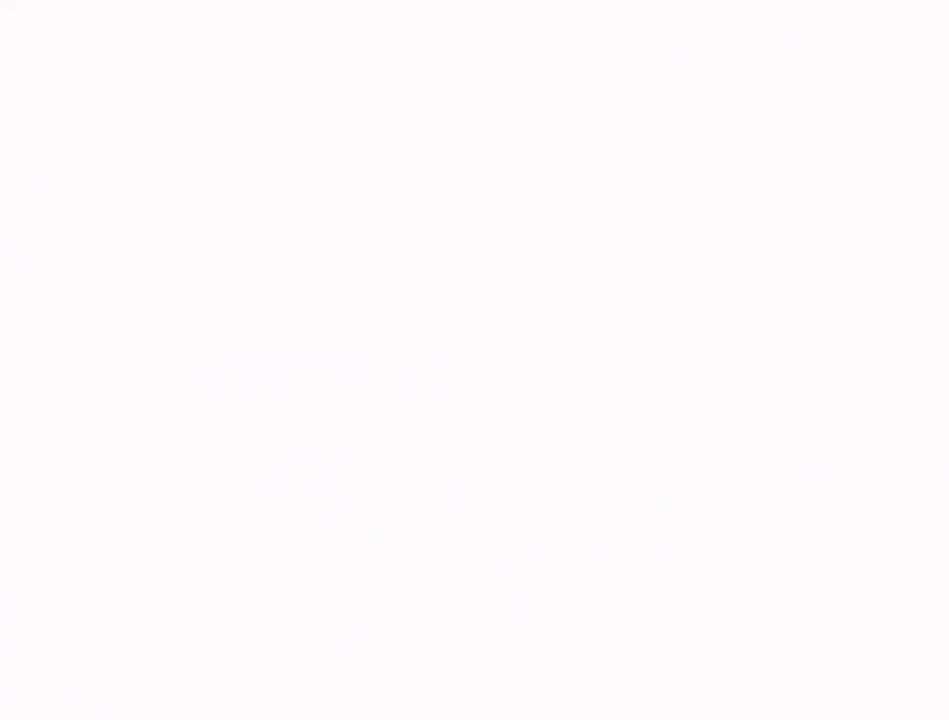
{"buttons": ["DPAD_LEFT"], "events": []}
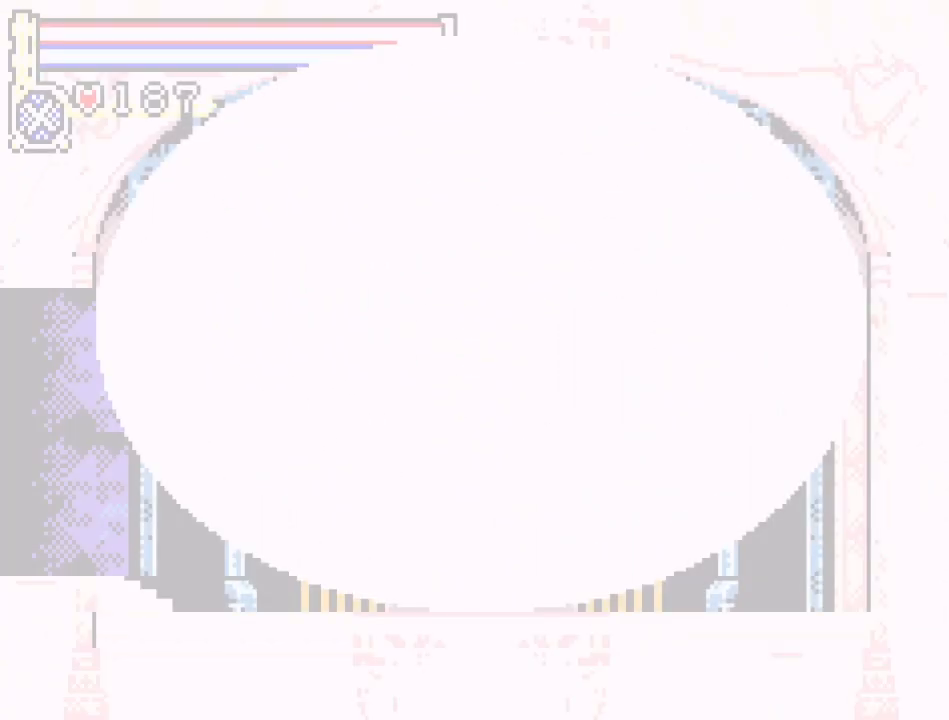
{"buttons": ["DPAD_LEFT"], "events": []}
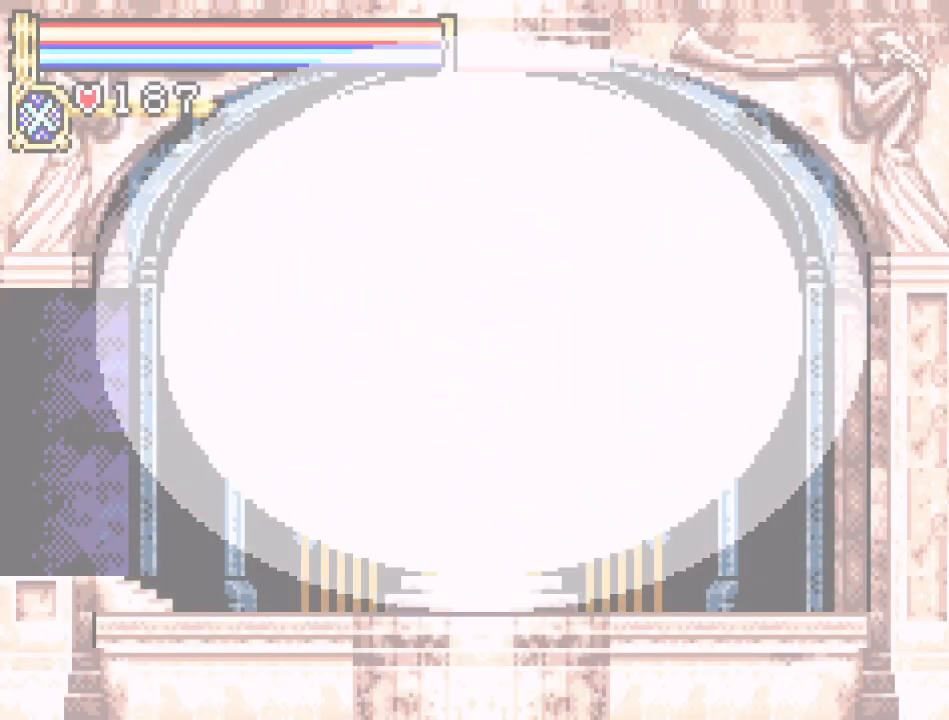
{"buttons": ["DPAD_LEFT"], "events": []}
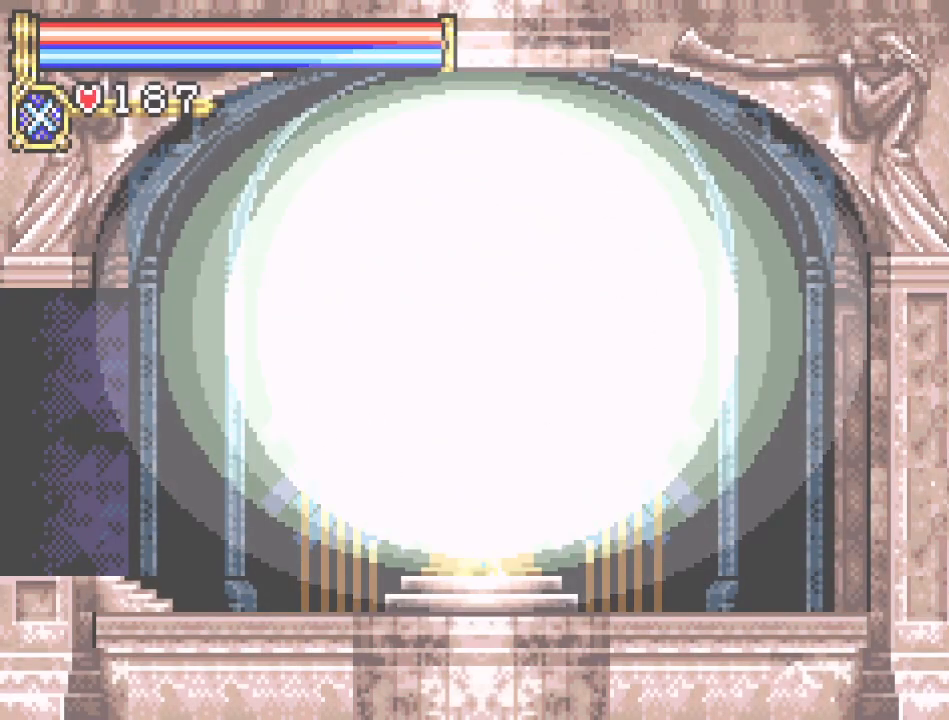
{"buttons": ["DPAD_LEFT"], "events": []}
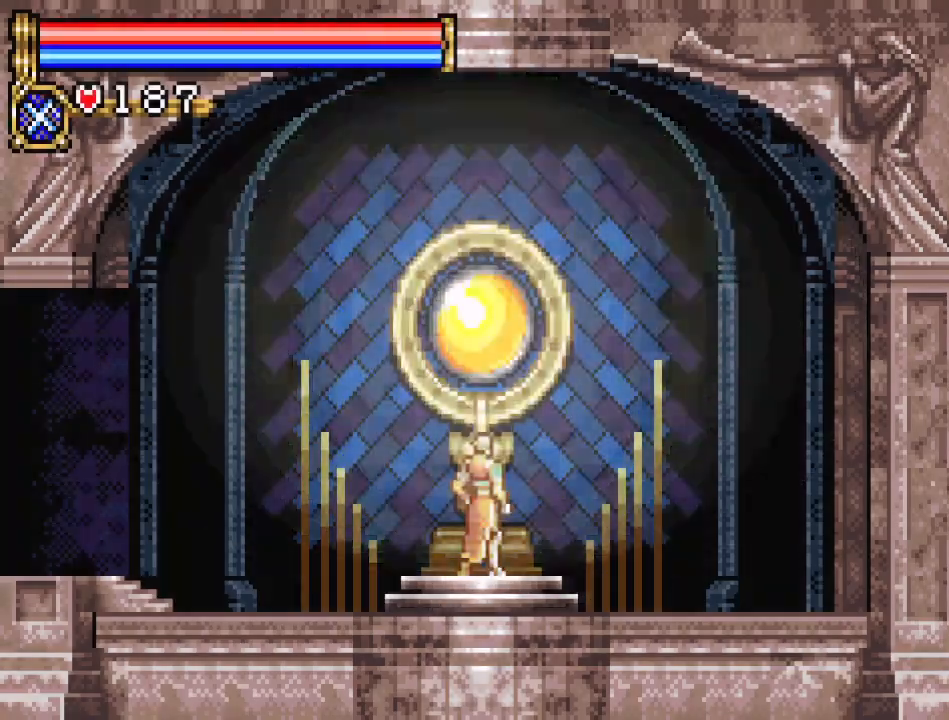
{"buttons": ["DPAD_LEFT"], "events": []}
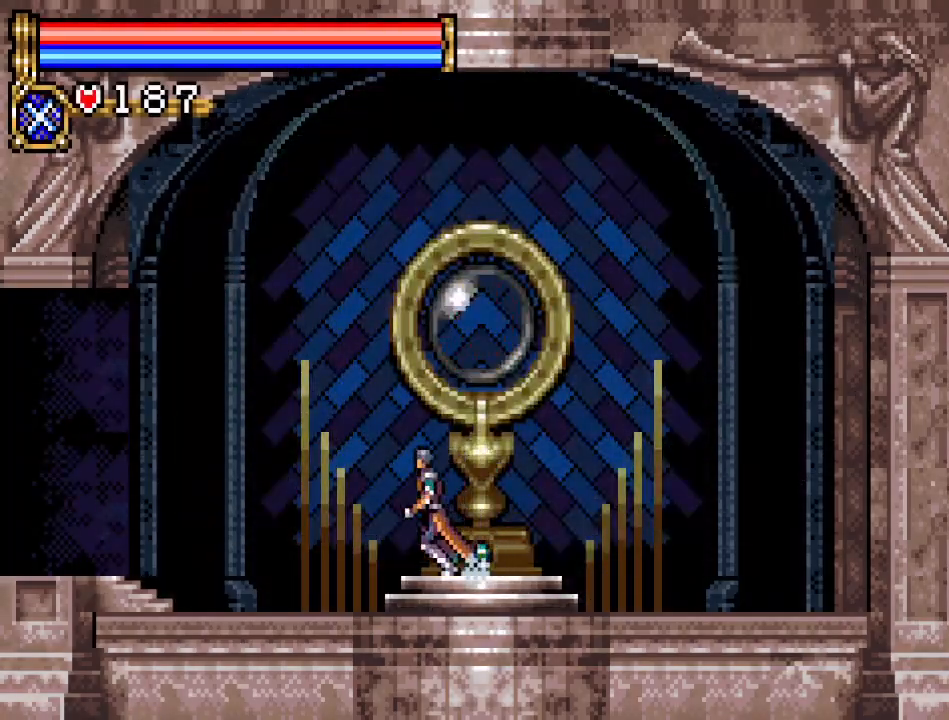
{"buttons": ["DPAD_LEFT"], "events": []}
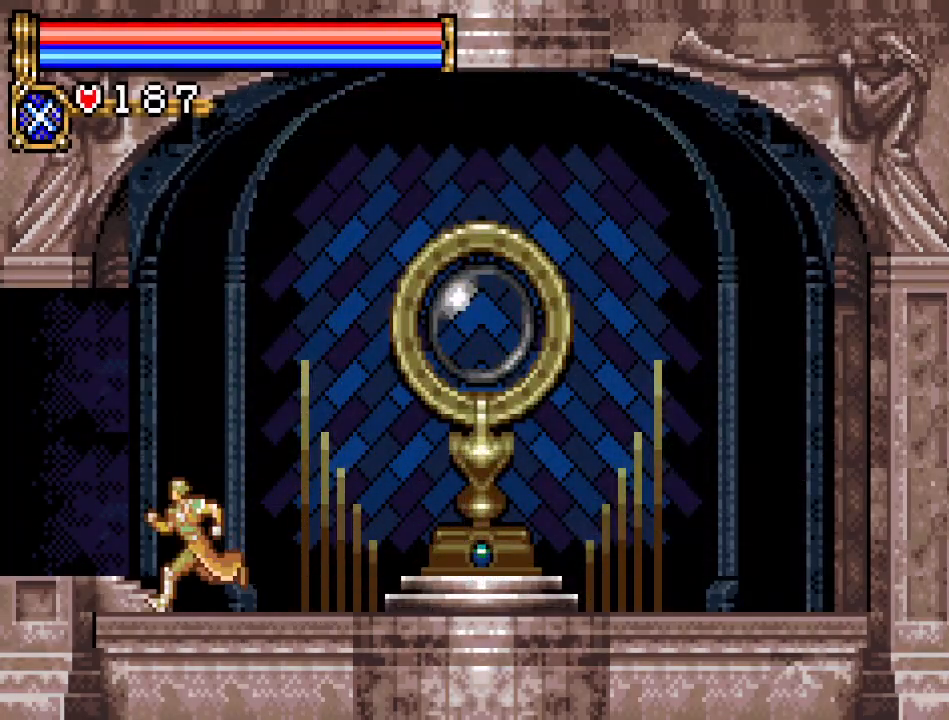
{"buttons": ["DPAD_LEFT"], "events": []}
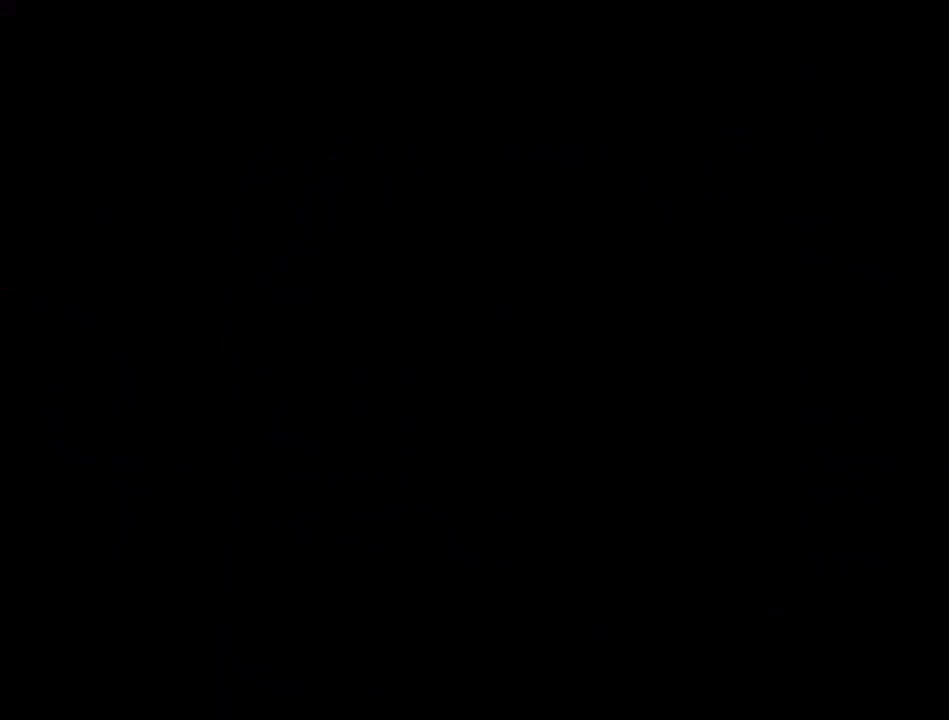
{"buttons": ["DPAD_LEFT"], "events": []}
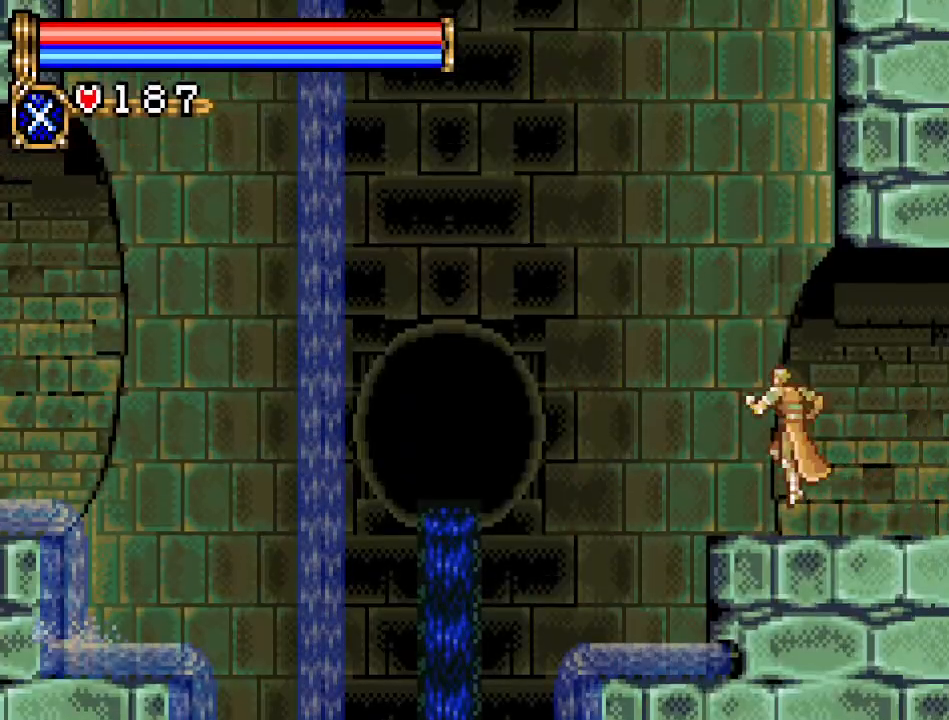
{"buttons": ["A", "DPAD_UP", "DPAD_LEFT"], "events": [[16, "A", "down"], [50, "DPAD_UP", "down"], [133, "R1", "down"], [300, "R1", "up"]]}
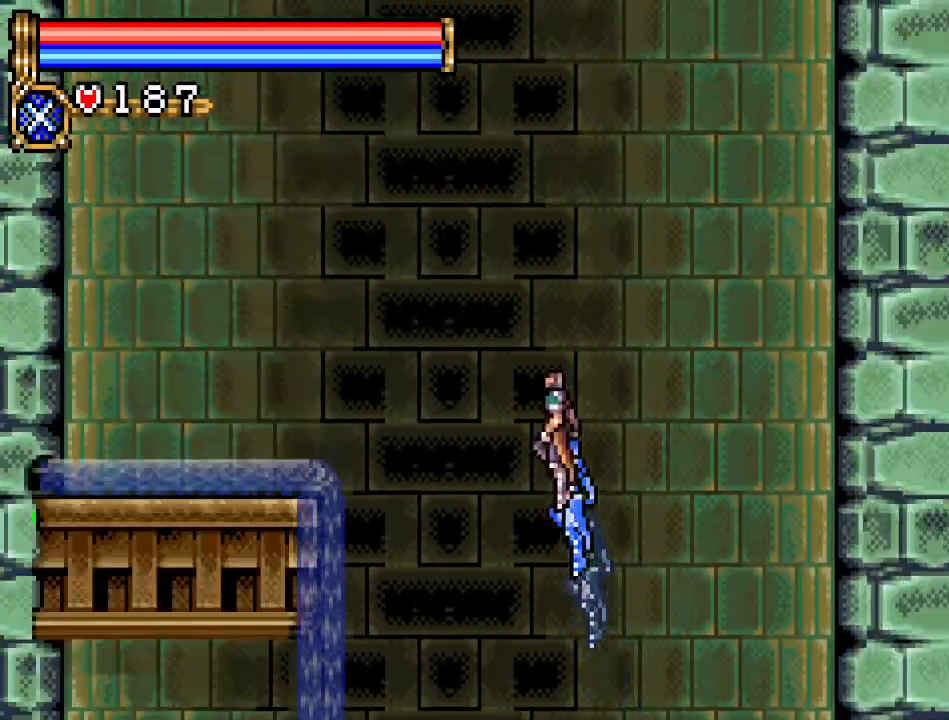
{"buttons": ["DPAD_UP"], "events": [[200, "DPAD_LEFT", "up"], [267, "A", "up"]]}
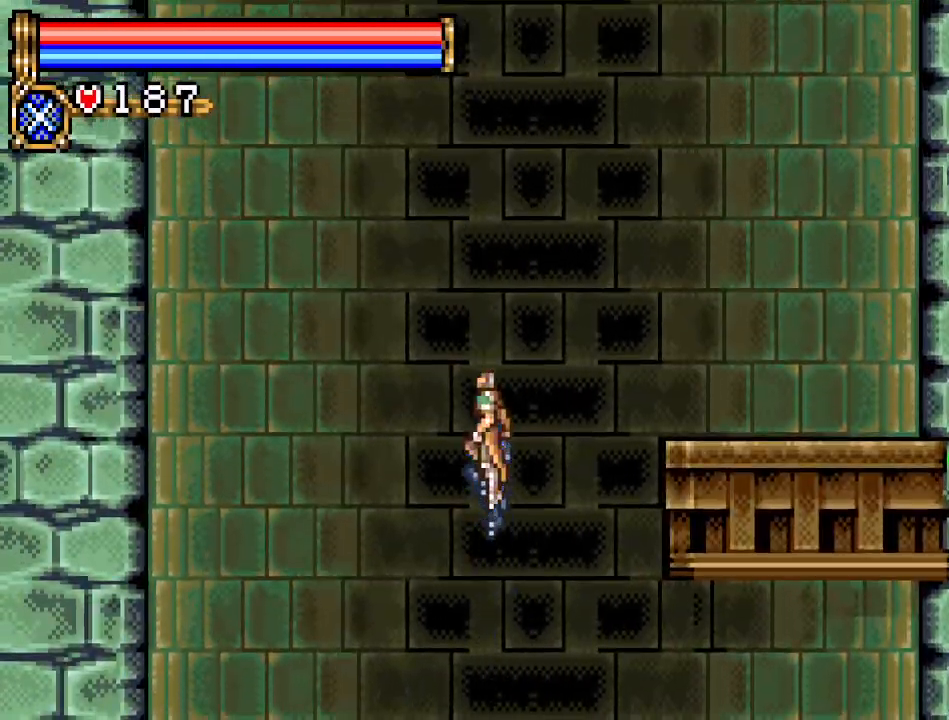
{"buttons": ["DPAD_UP"], "events": [[50, "R1", "down"], [217, "R1", "up"]]}
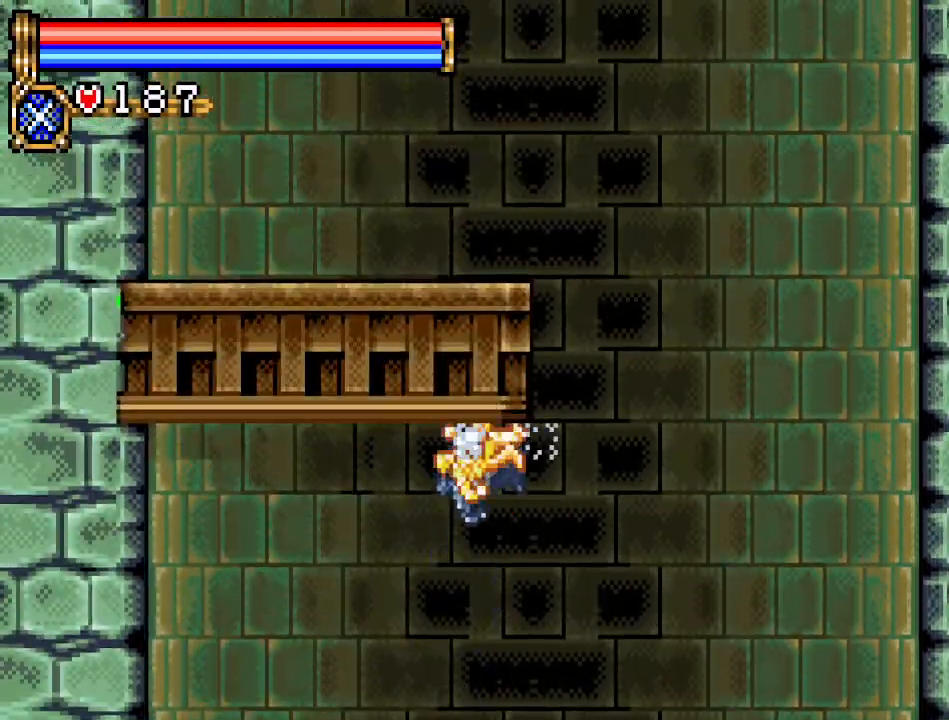
{"buttons": ["DPAD_UP", "DPAD_RIGHT"], "events": [[200, "DPAD_RIGHT", "down"]]}
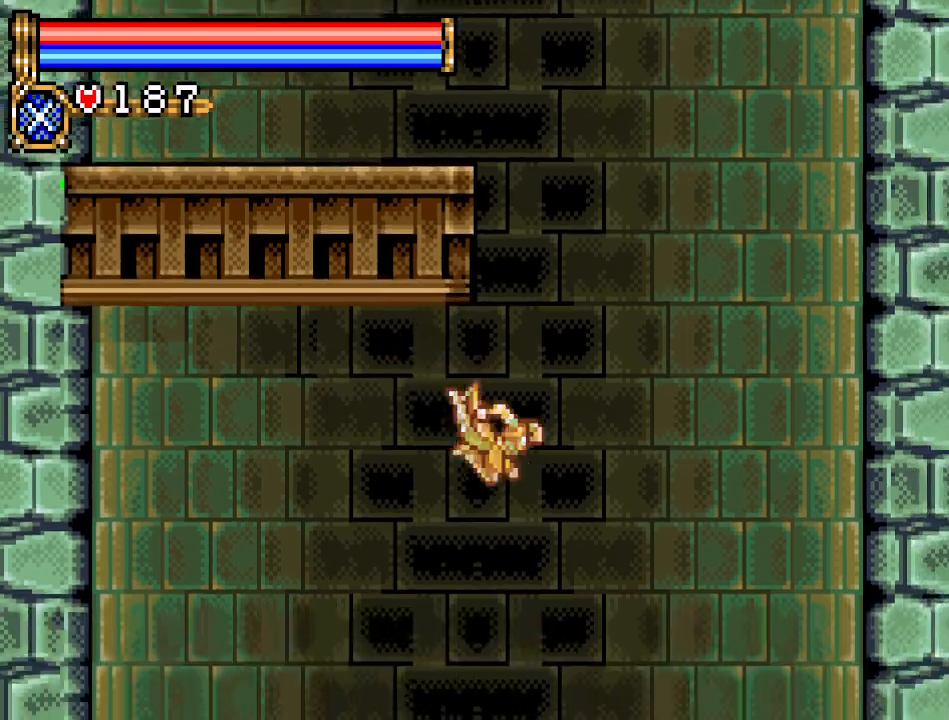
{"buttons": ["DPAD_UP"], "events": [[50, "DPAD_RIGHT", "up"], [166, "R1", "down"], [300, "R1", "up"]]}
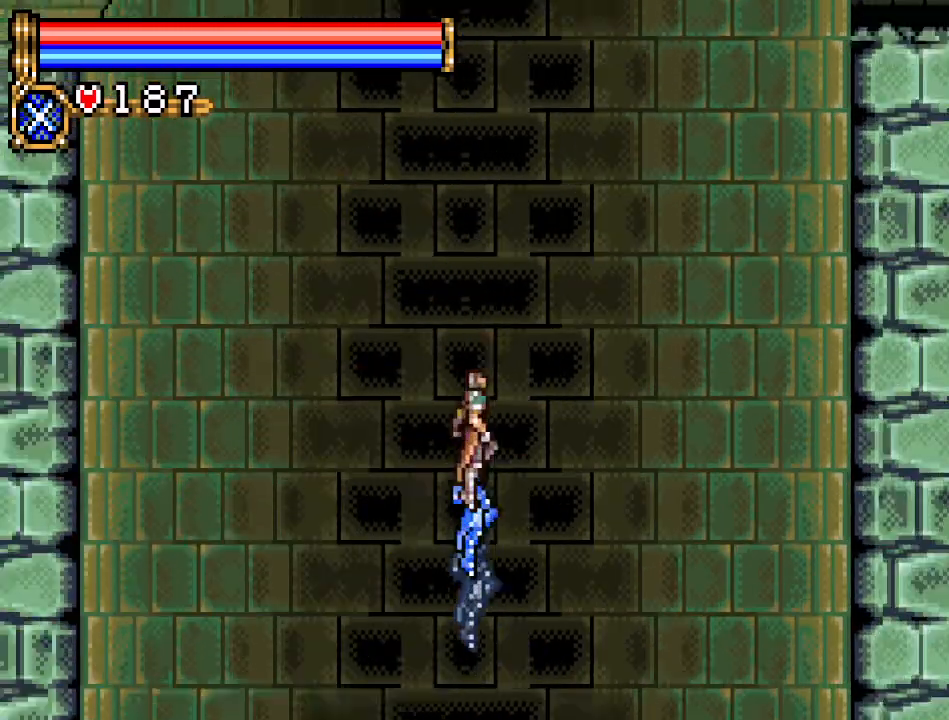
{"buttons": ["DPAD_UP", "DPAD_LEFT"], "events": [[417, "DPAD_LEFT", "down"]]}
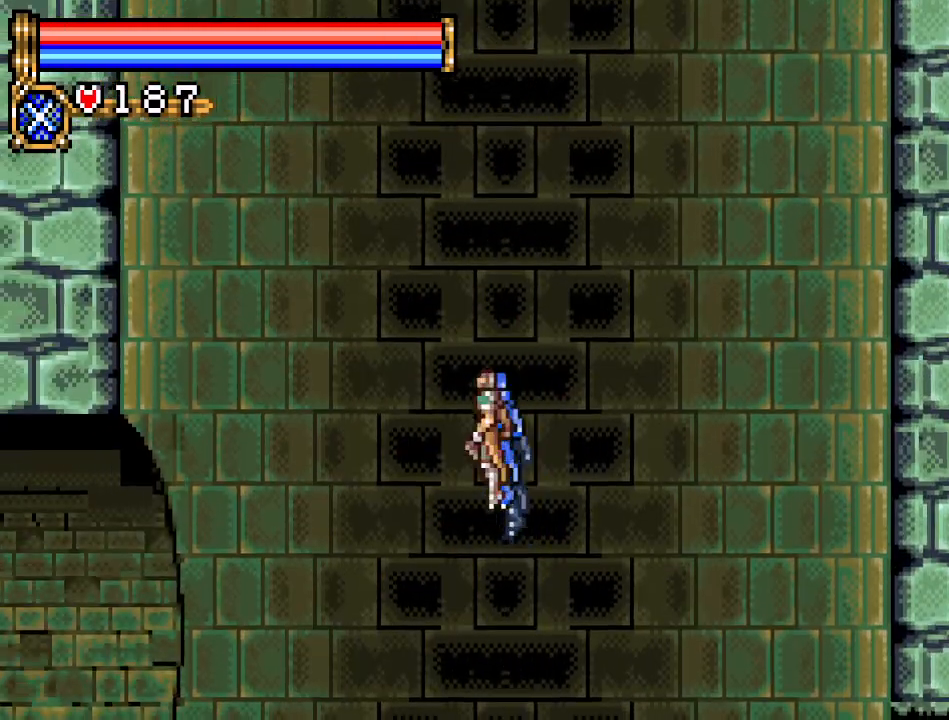
{"buttons": ["DPAD_UP", "DPAD_LEFT"], "events": [[83, "R1", "down"], [200, "R1", "up"]]}
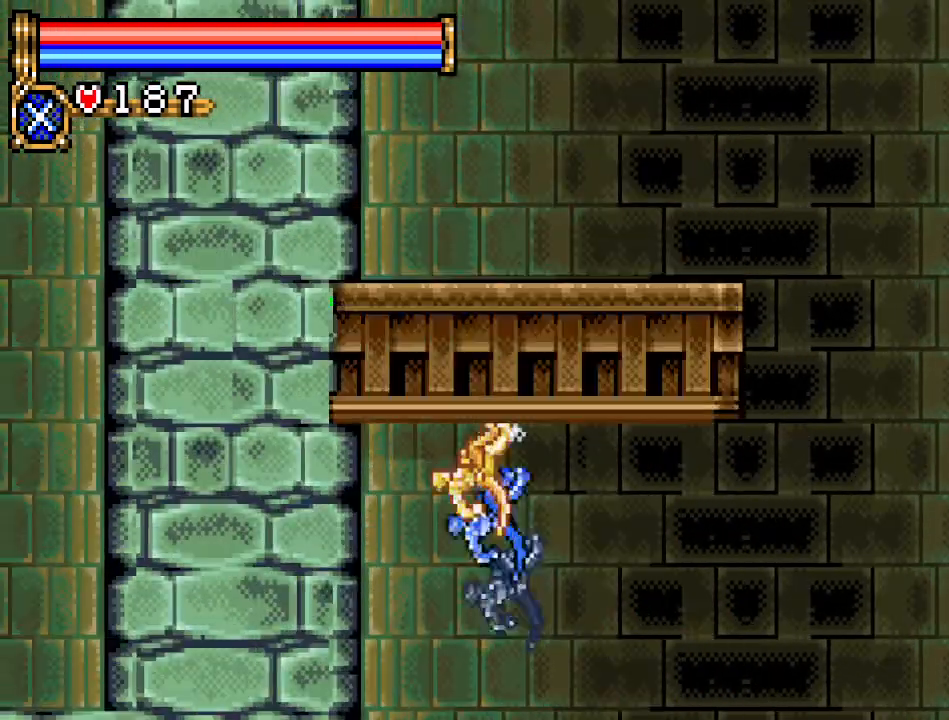
{"buttons": ["DPAD_UP", "DPAD_RIGHT"], "events": [[50, "DPAD_LEFT", "up"], [134, "DPAD_RIGHT", "down"]]}
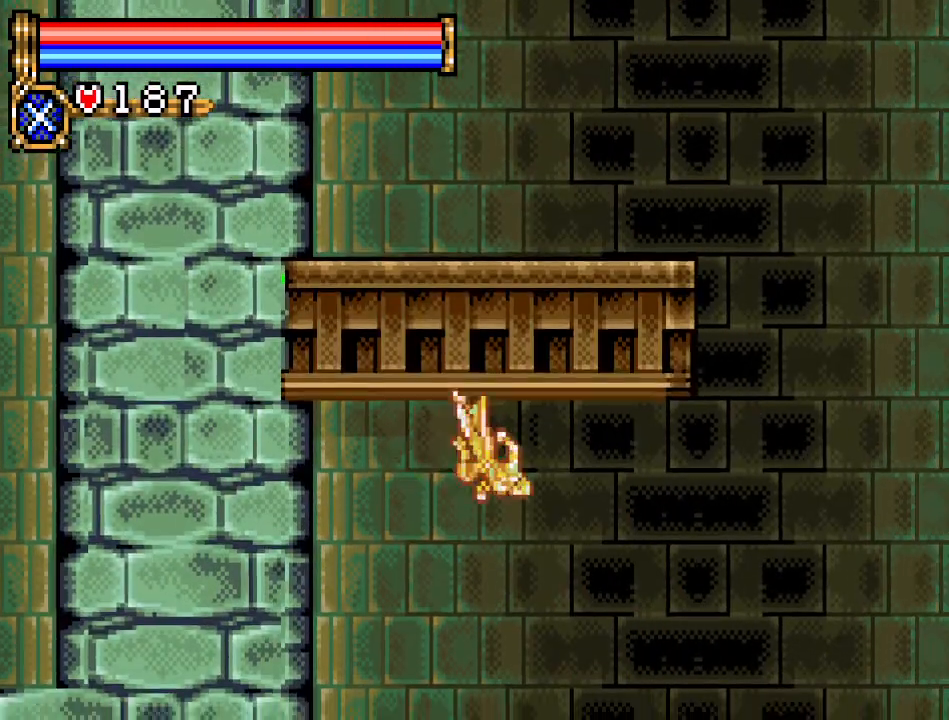
{"buttons": ["R1", "DPAD_UP", "DPAD_RIGHT"], "events": [[383, "R1", "down"]]}
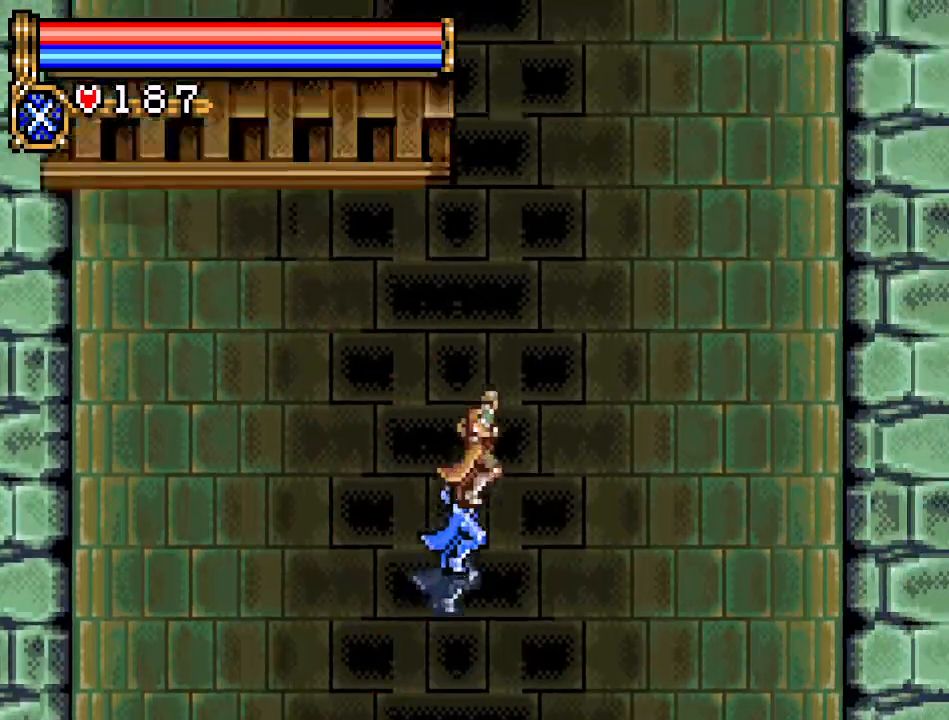
{"buttons": ["DPAD_UP", "DPAD_LEFT"], "events": [[17, "R1", "up"], [167, "DPAD_RIGHT", "up"], [284, "DPAD_LEFT", "down"]]}
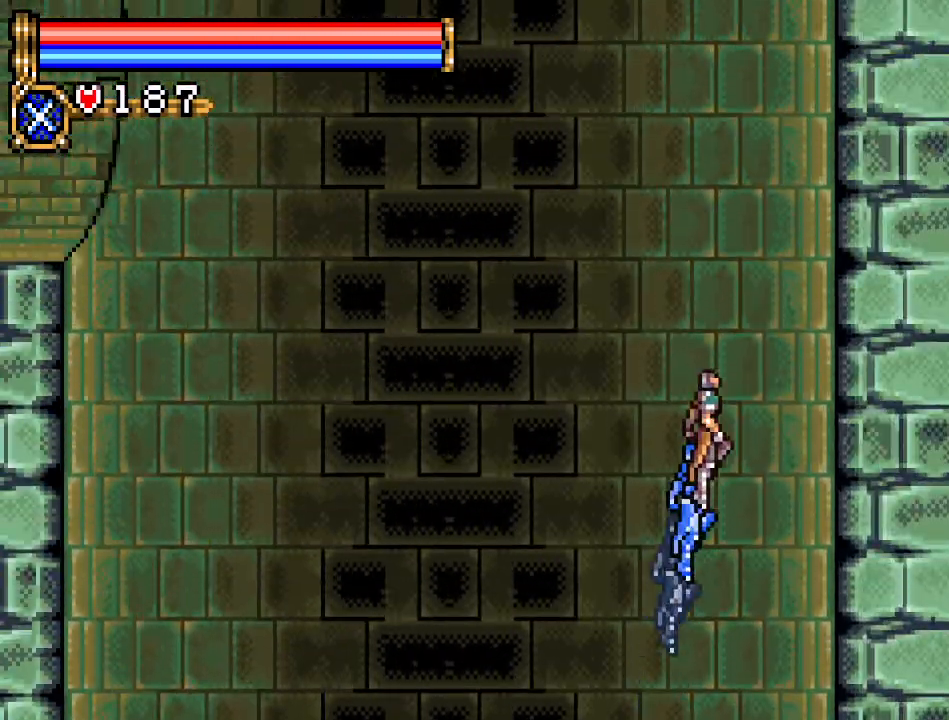
{"buttons": ["DPAD_UP", "DPAD_LEFT"], "events": []}
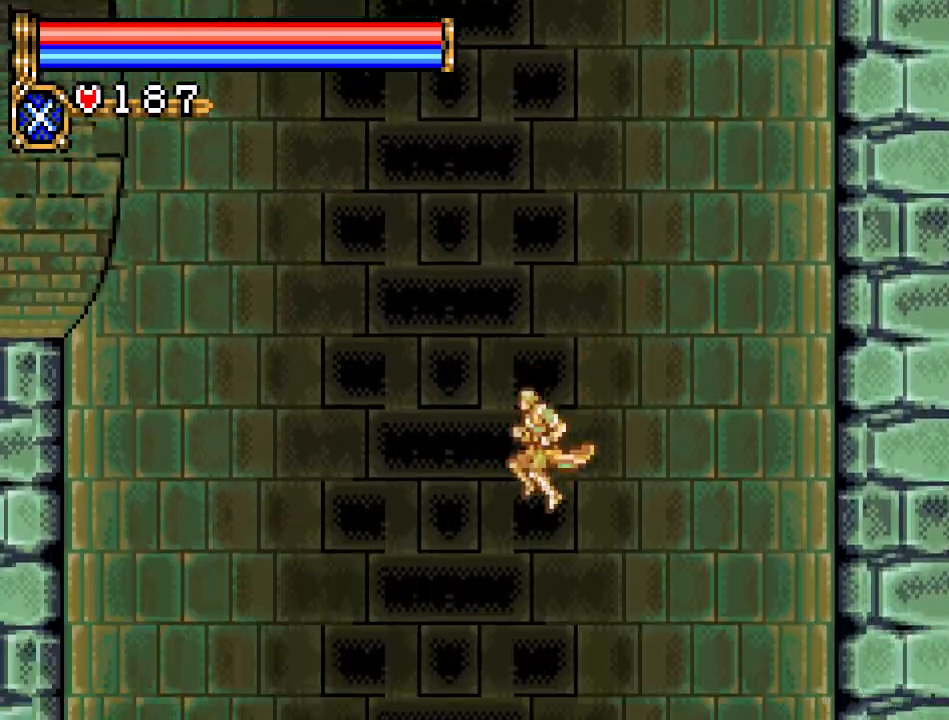
{"buttons": ["DPAD_UP", "DPAD_LEFT"], "events": [[267, "R1", "down"], [384, "R1", "up"]]}
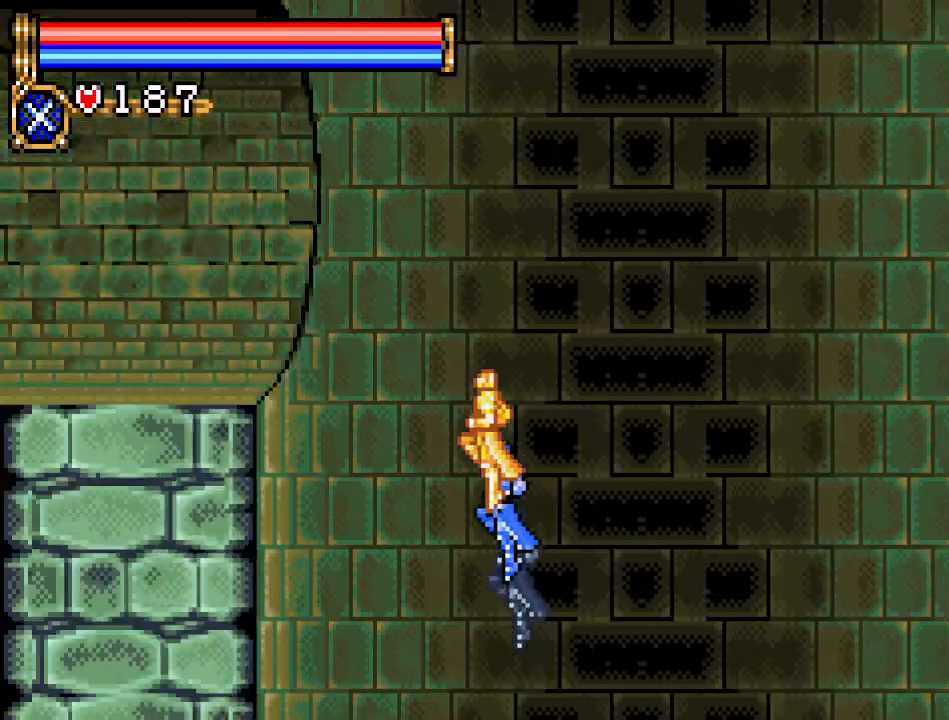
{"buttons": ["DPAD_LEFT"], "events": [[166, "DPAD_UP", "up"]]}